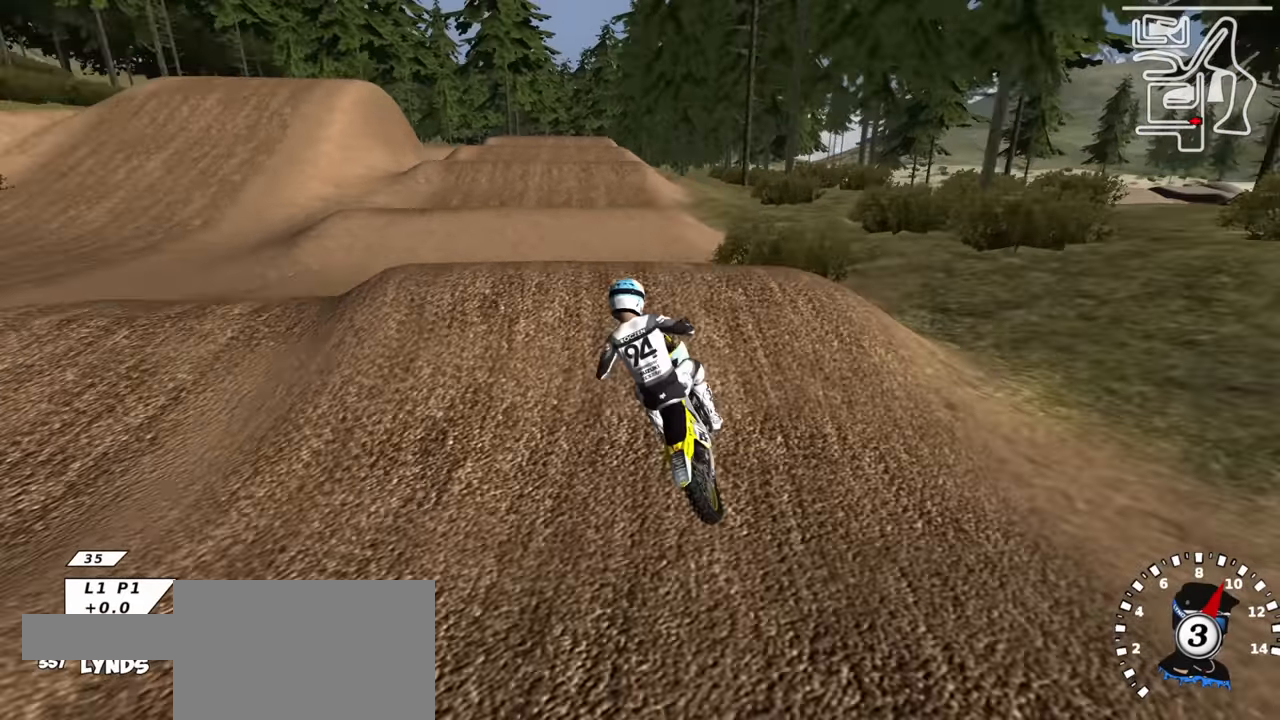
Gameplay with a controller (PlayStation layout); each line is a JSON object with the inputs held at the frame after it. "events" lists button and stick changes between this image and that frame as [ms after this image, input, new state], when the widget could be followed in between.
{"buttons": ["L1", "R3"], "left_stick": "up-left", "right_stick": "center", "events": [[83, "right_stick", "center"], [117, "left_stick", "down-left"], [167, "right_stick", "up"], [283, "R2", "up"], [283, "left_stick", "left"], [350, "R3", "down"], [417, "left_stick", "up-left"], [433, "L1", "down"], [500, "right_stick", "center"]]}
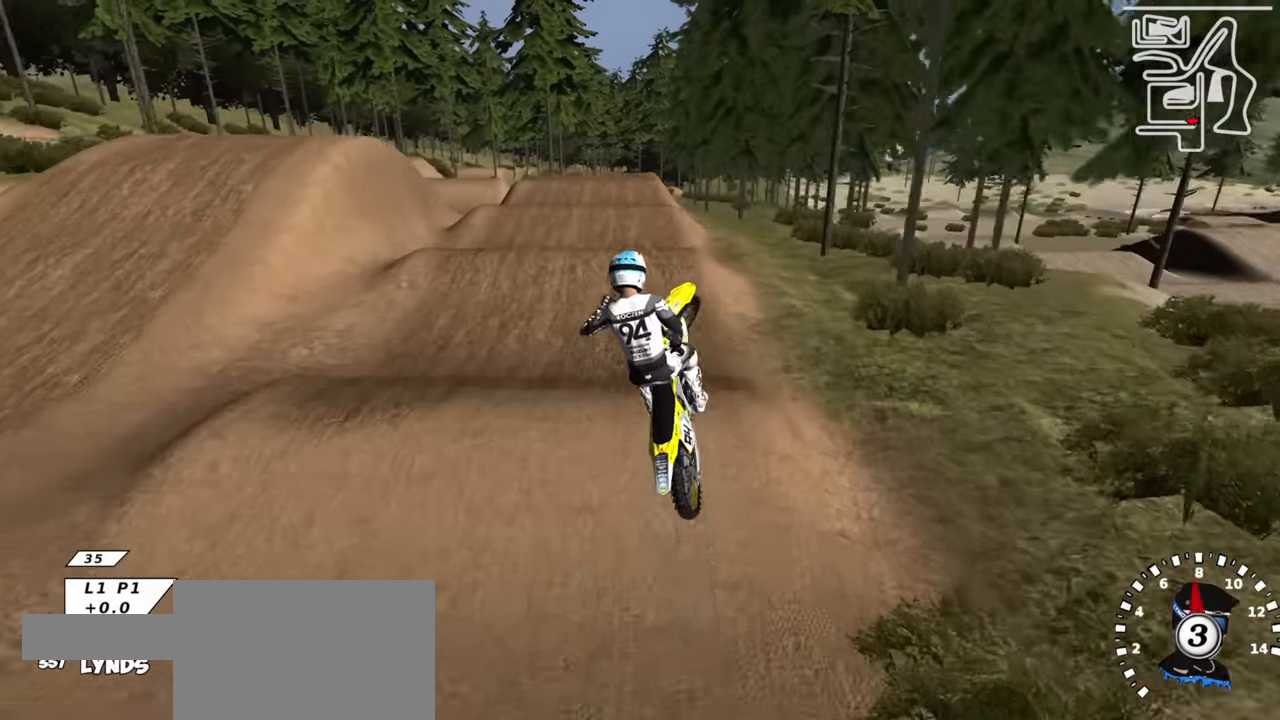
{"buttons": ["L1", "R3"], "left_stick": "up-right", "right_stick": "down", "events": [[133, "SQUARE", "down"], [183, "right_stick", "down"], [200, "left_stick", "up"], [233, "SQUARE", "up"], [417, "left_stick", "up-right"]]}
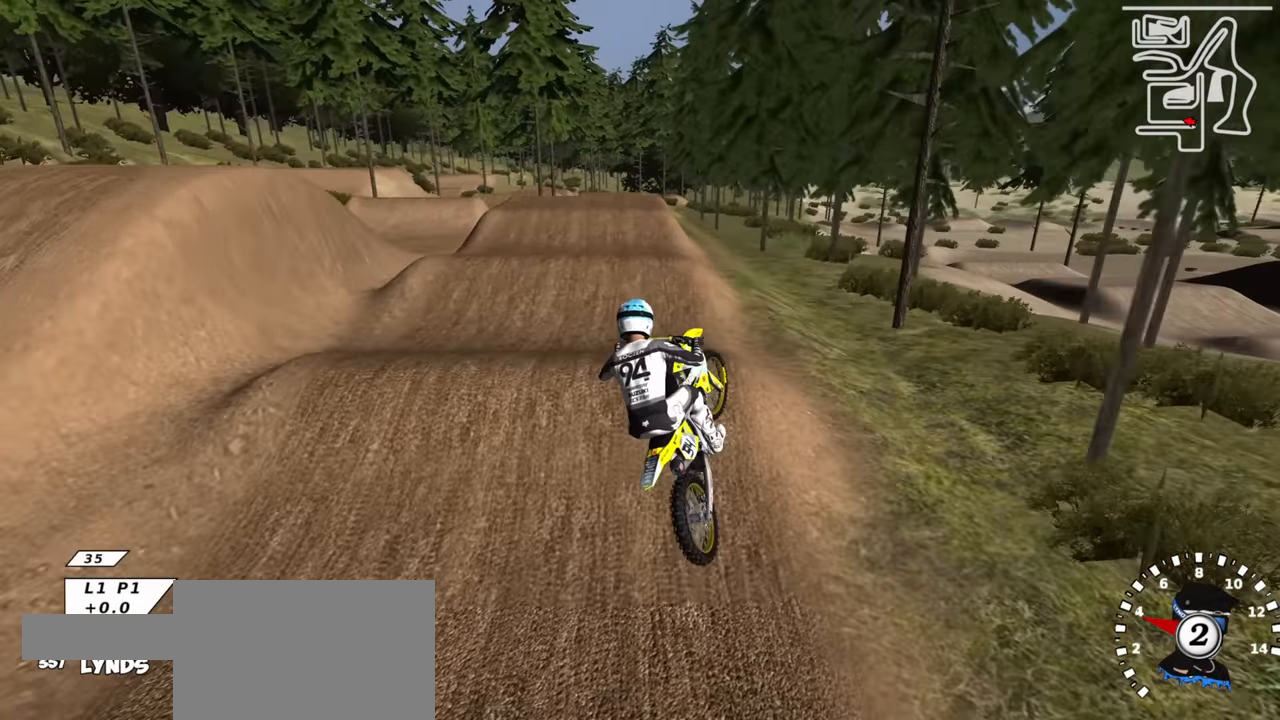
{"buttons": ["R2"], "left_stick": "center", "right_stick": "down", "events": [[83, "right_stick", "center"], [133, "R2", "down"], [150, "CIRCLE", "down"], [300, "R3", "up"], [350, "left_stick", "center"], [350, "right_stick", "down"], [400, "L1", "up"], [433, "CIRCLE", "up"]]}
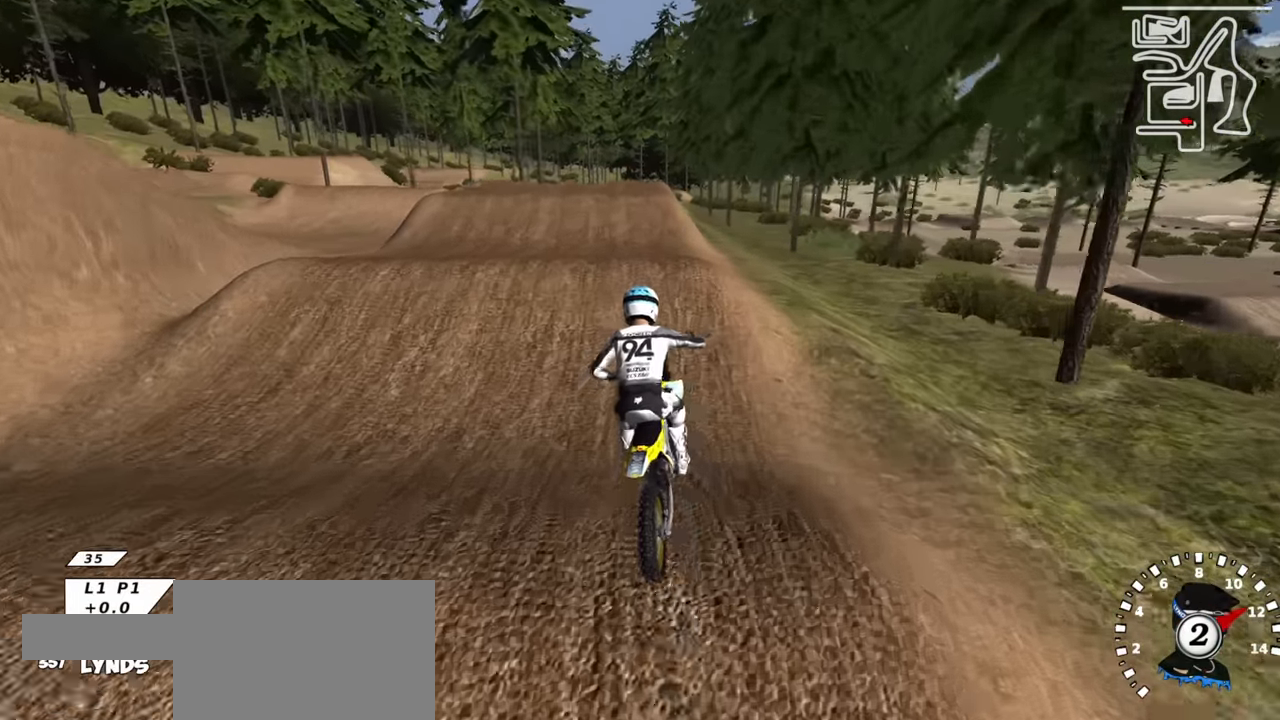
{"buttons": ["R2"], "left_stick": "up-left", "right_stick": "up", "events": [[17, "right_stick", "center"], [83, "right_stick", "up"], [117, "left_stick", "down-left"], [283, "left_stick", "center"], [283, "right_stick", "down"], [367, "TRIANGLE", "down"], [433, "right_stick", "up"], [450, "TRIANGLE", "up"], [467, "left_stick", "up-left"]]}
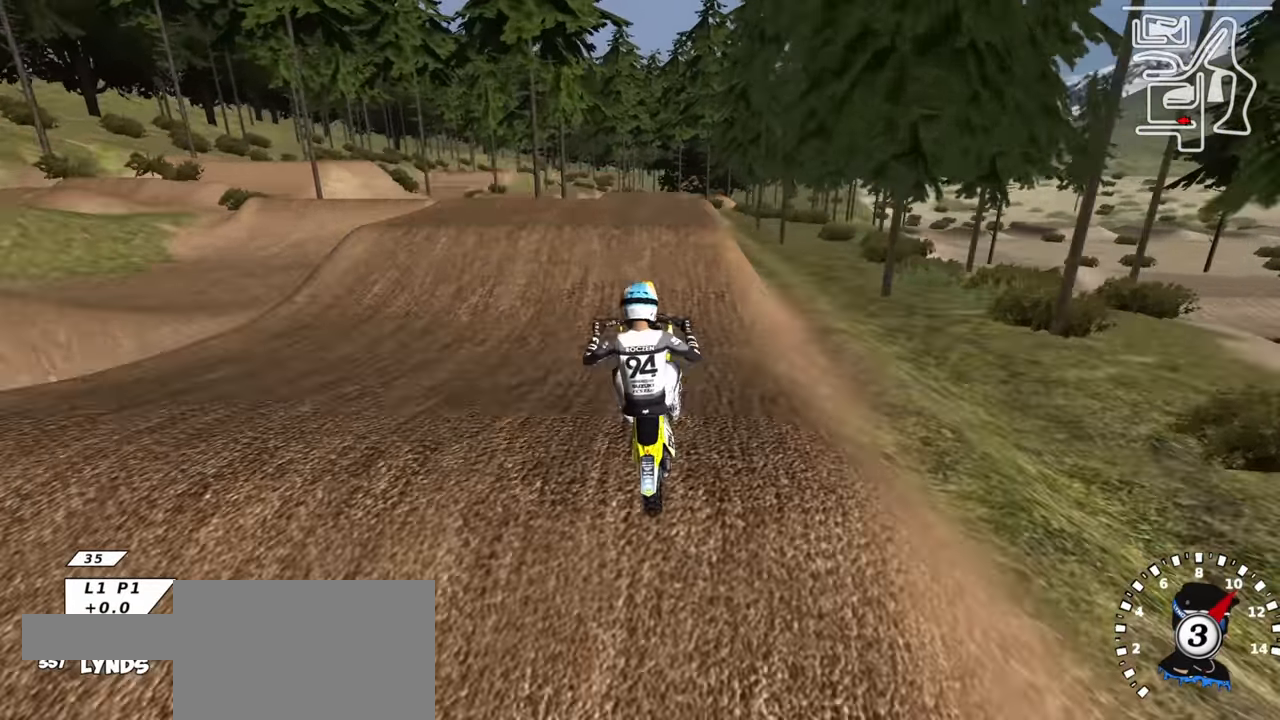
{"buttons": ["L1"], "left_stick": "up", "right_stick": "up", "events": [[33, "R2", "up"], [67, "left_stick", "up"], [217, "L1", "down"]]}
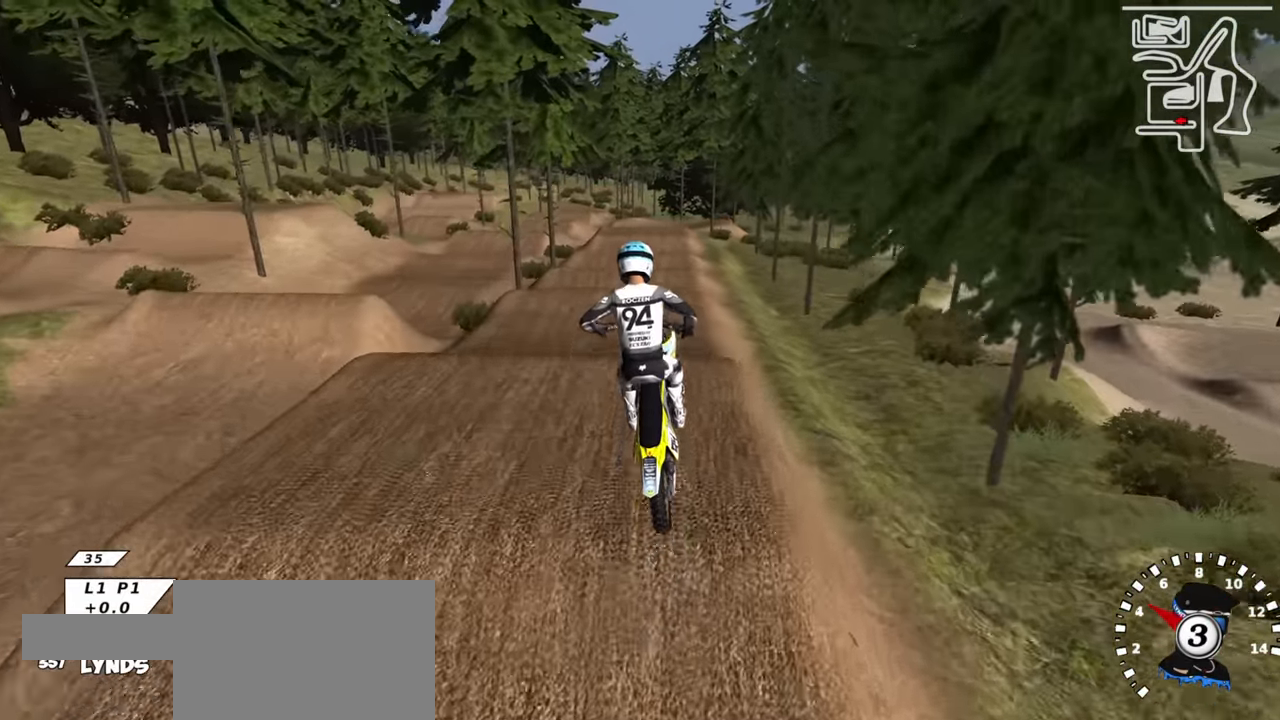
{"buttons": ["R2", "R3"], "left_stick": "center", "right_stick": "center", "events": [[17, "R1", "down"], [83, "R3", "down"], [167, "R1", "up"], [217, "L1", "up"], [333, "left_stick", "center"], [350, "right_stick", "center"], [450, "R2", "down"]]}
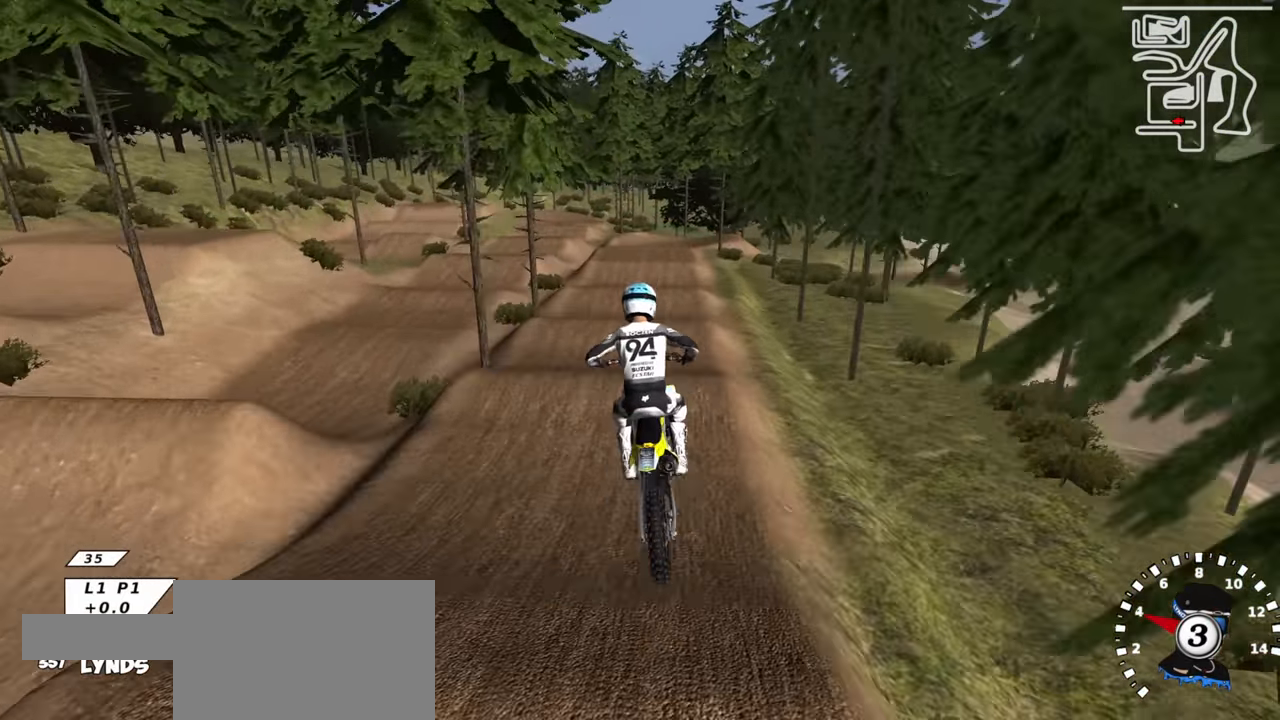
{"buttons": ["SQUARE", "R2"], "left_stick": "center", "right_stick": "center", "events": [[83, "right_stick", "down"], [117, "R3", "up"], [417, "SQUARE", "down"], [450, "right_stick", "center"]]}
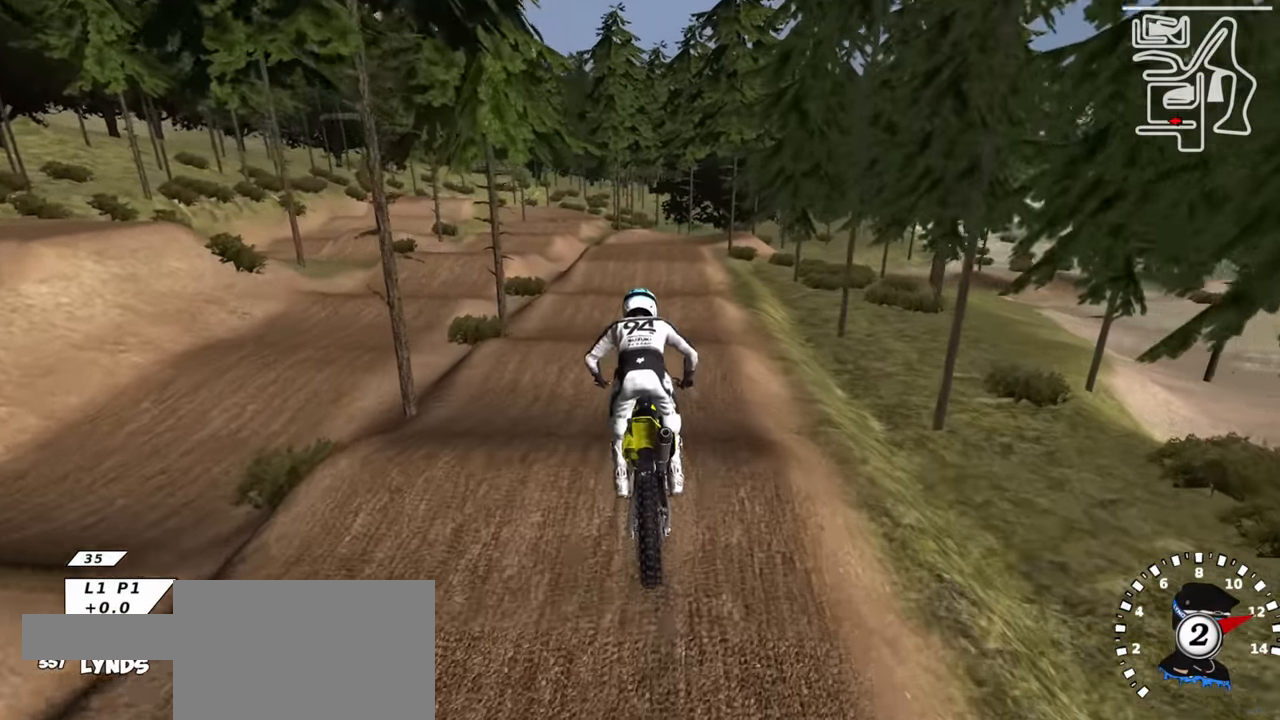
{"buttons": ["R2"], "left_stick": "center", "right_stick": "center", "events": [[17, "SQUARE", "up"], [17, "right_stick", "up"], [150, "R3", "down"], [367, "R3", "up"], [433, "right_stick", "center"]]}
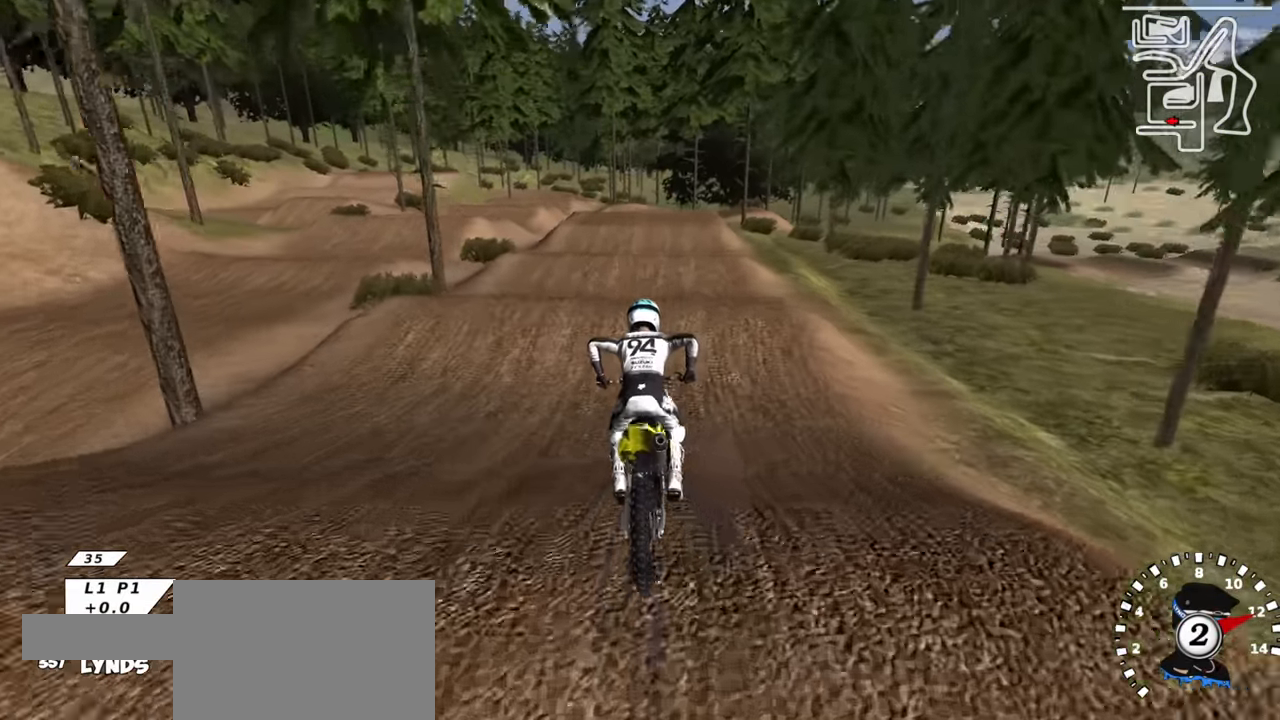
{"buttons": [], "left_stick": "center", "right_stick": "center", "events": [[67, "right_stick", "up"], [100, "TRIANGLE", "down"], [200, "TRIANGLE", "up"], [217, "R2", "up"], [234, "right_stick", "center"], [267, "R2", "down"], [484, "R2", "up"]]}
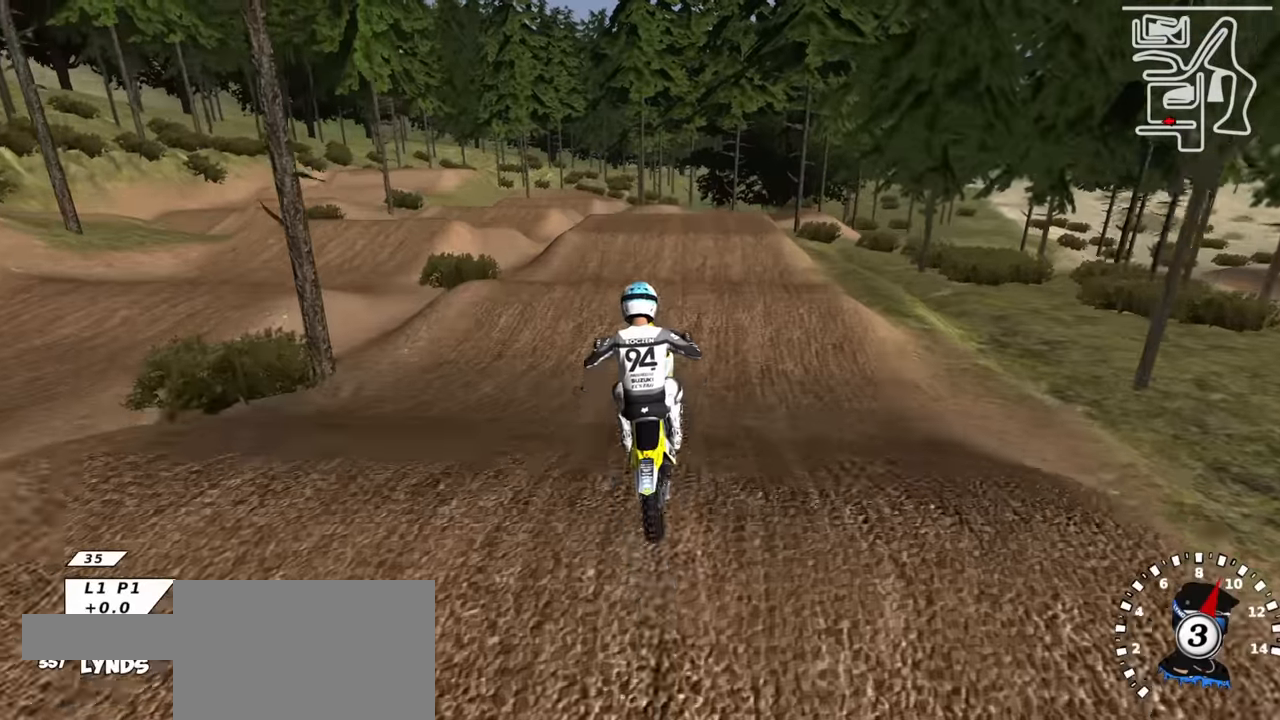
{"buttons": ["L1", "R3"], "left_stick": "up-right", "right_stick": "center", "events": [[67, "right_stick", "down"], [84, "left_stick", "left"], [184, "left_stick", "center"], [267, "left_stick", "up-right"], [300, "right_stick", "center"], [384, "SQUARE", "down"], [434, "right_stick", "up"], [484, "L1", "down"], [484, "R3", "down"], [484, "SQUARE", "up"], [484, "right_stick", "center"]]}
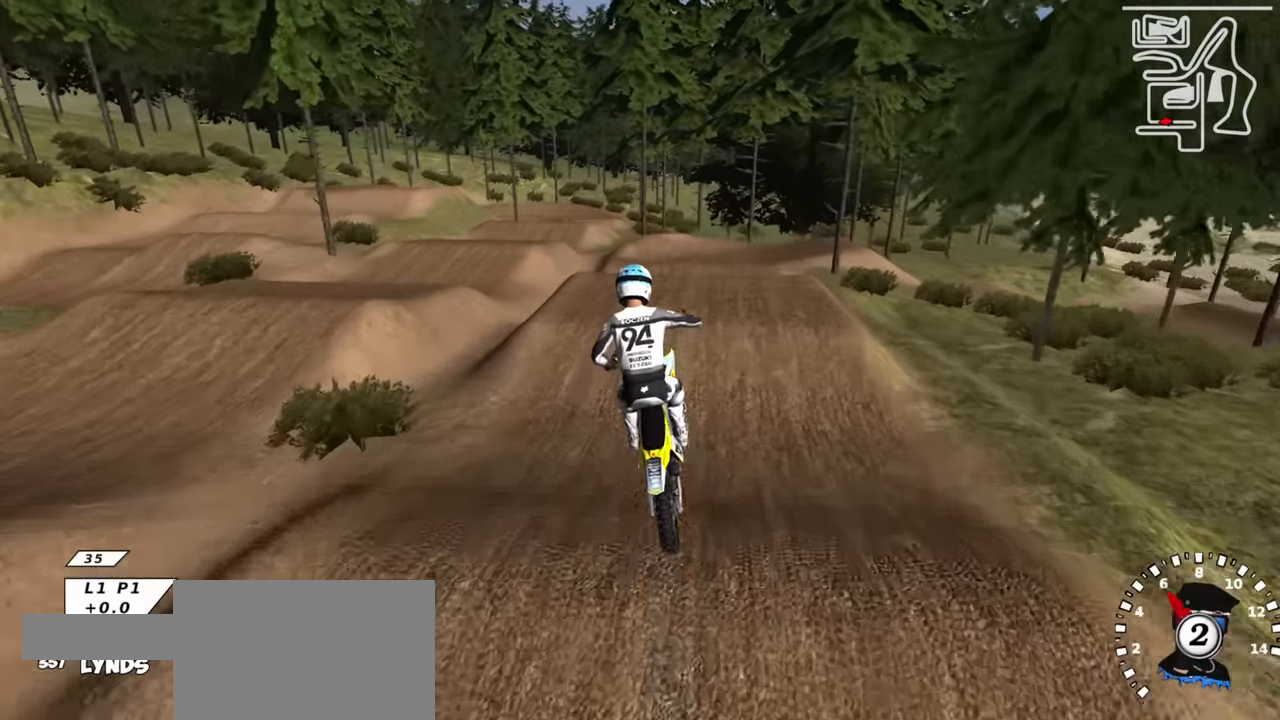
{"buttons": ["R2"], "left_stick": "center", "right_stick": "center", "events": [[150, "left_stick", "up-left"], [184, "R2", "down"], [184, "SQUARE", "down"], [200, "left_stick", "left"], [267, "SQUARE", "up"], [284, "L1", "up"], [284, "R3", "up"], [367, "SQUARE", "down"], [384, "left_stick", "center"], [484, "SQUARE", "up"]]}
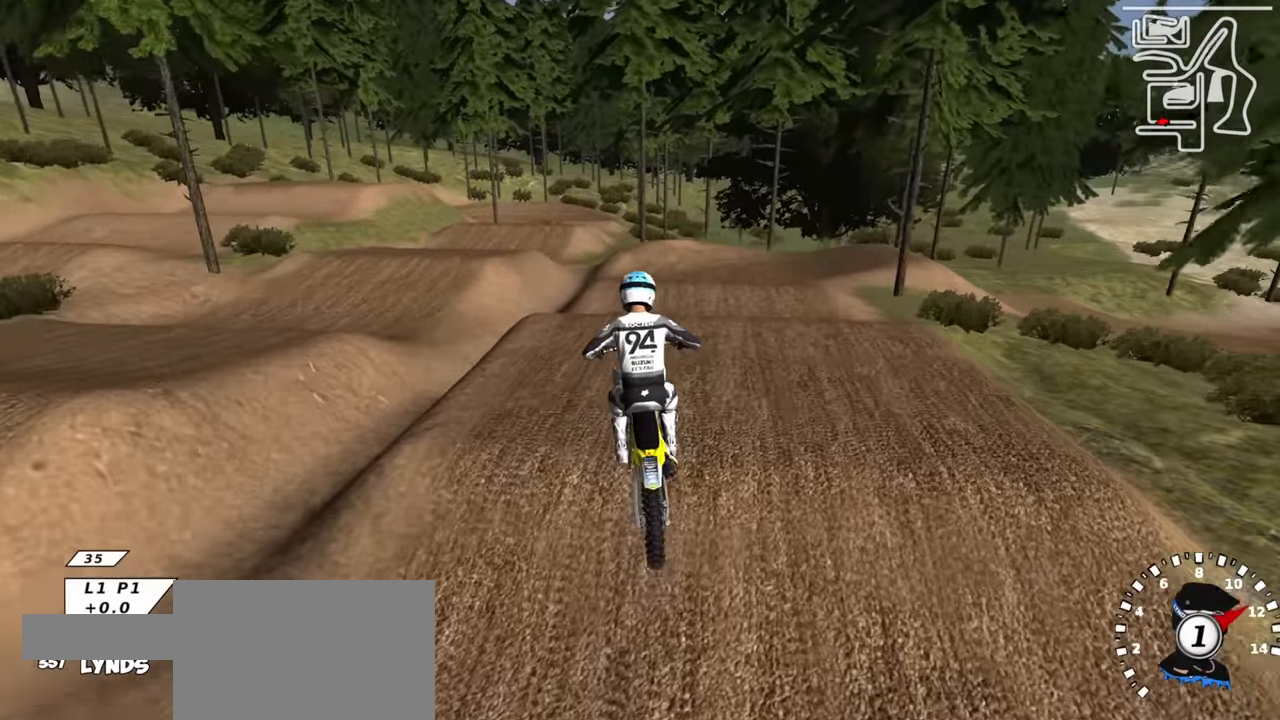
{"buttons": ["R2"], "left_stick": "up", "right_stick": "center", "events": [[34, "left_stick", "up"], [34, "right_stick", "up"], [200, "R2", "up"], [267, "right_stick", "center"], [334, "R2", "down"], [334, "right_stick", "down"], [484, "right_stick", "center"]]}
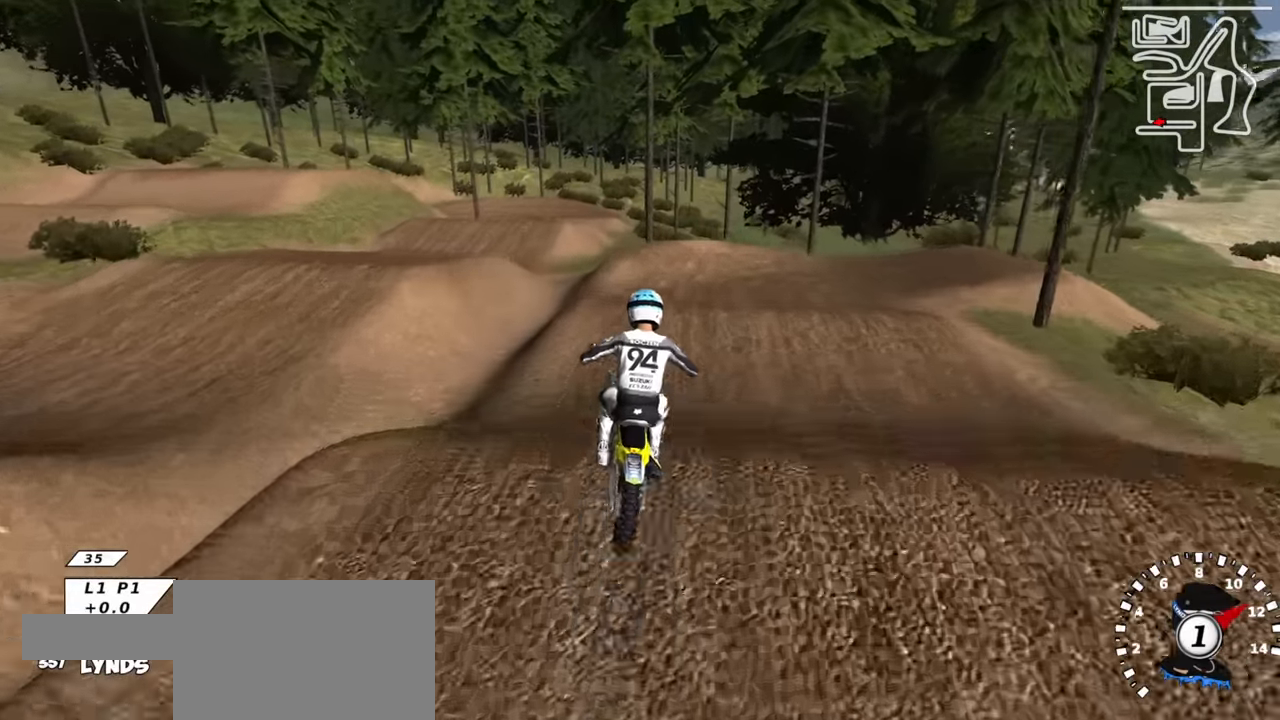
{"buttons": ["R2"], "left_stick": "center", "right_stick": "center", "events": [[67, "R2", "up"], [100, "right_stick", "up"], [150, "R2", "down"], [367, "SQUARE", "down"], [384, "right_stick", "center"], [417, "left_stick", "center"], [500, "SQUARE", "up"]]}
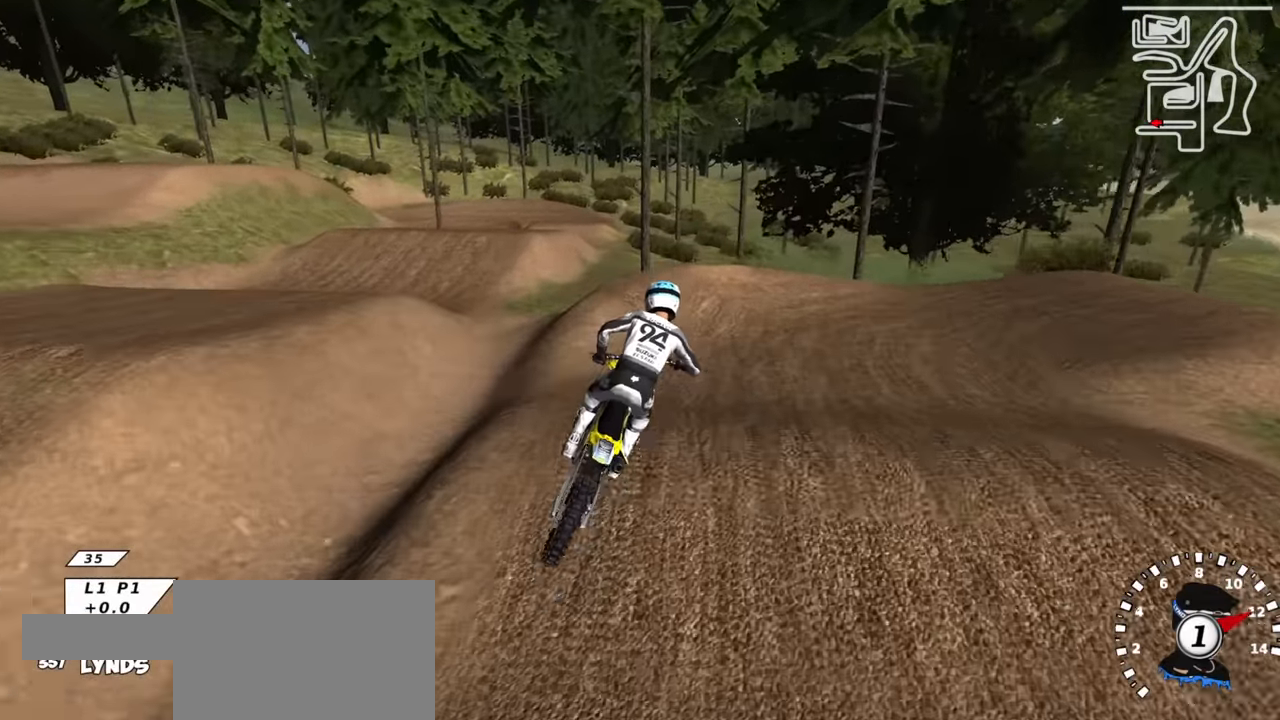
{"buttons": ["R1", "R3"], "left_stick": "up-right", "right_stick": "center", "events": [[134, "R2", "up"], [217, "left_stick", "up-right"], [284, "R1", "down"], [417, "R3", "down"]]}
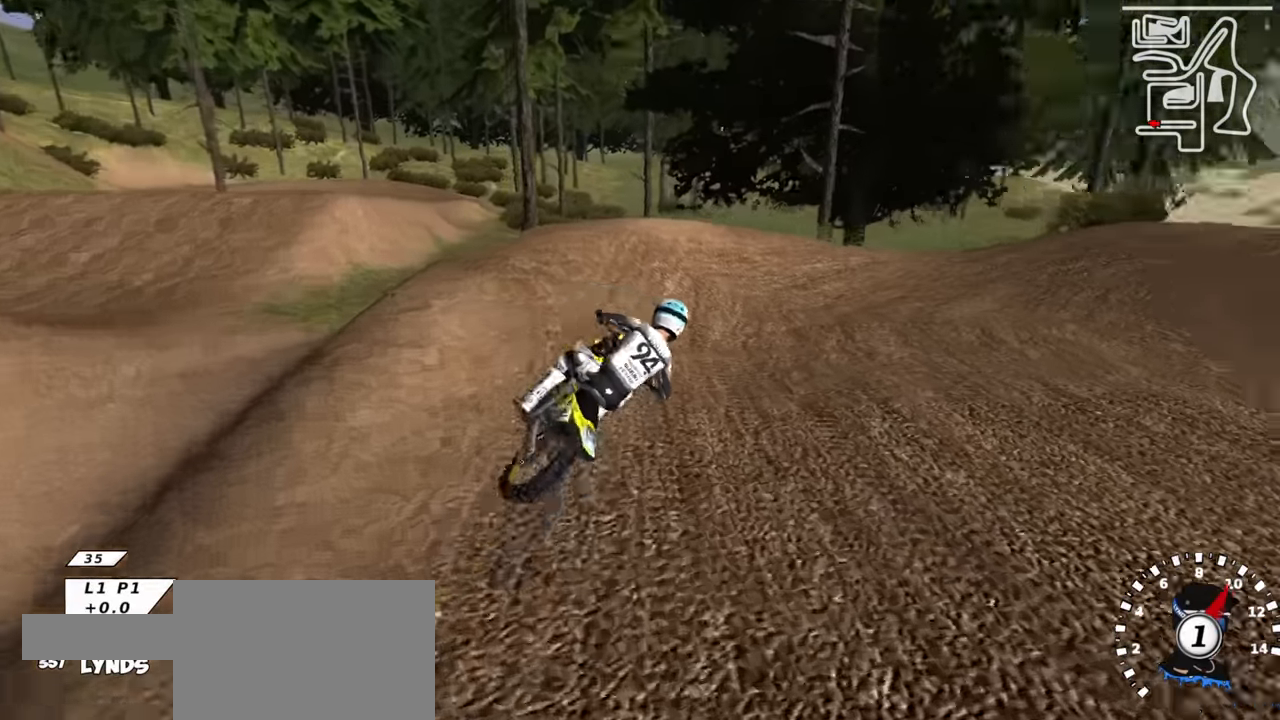
{"buttons": ["R2", "R3"], "left_stick": "down-left", "right_stick": "center", "events": [[17, "R1", "up"], [234, "left_stick", "center"], [284, "R2", "down"], [367, "left_stick", "down-left"]]}
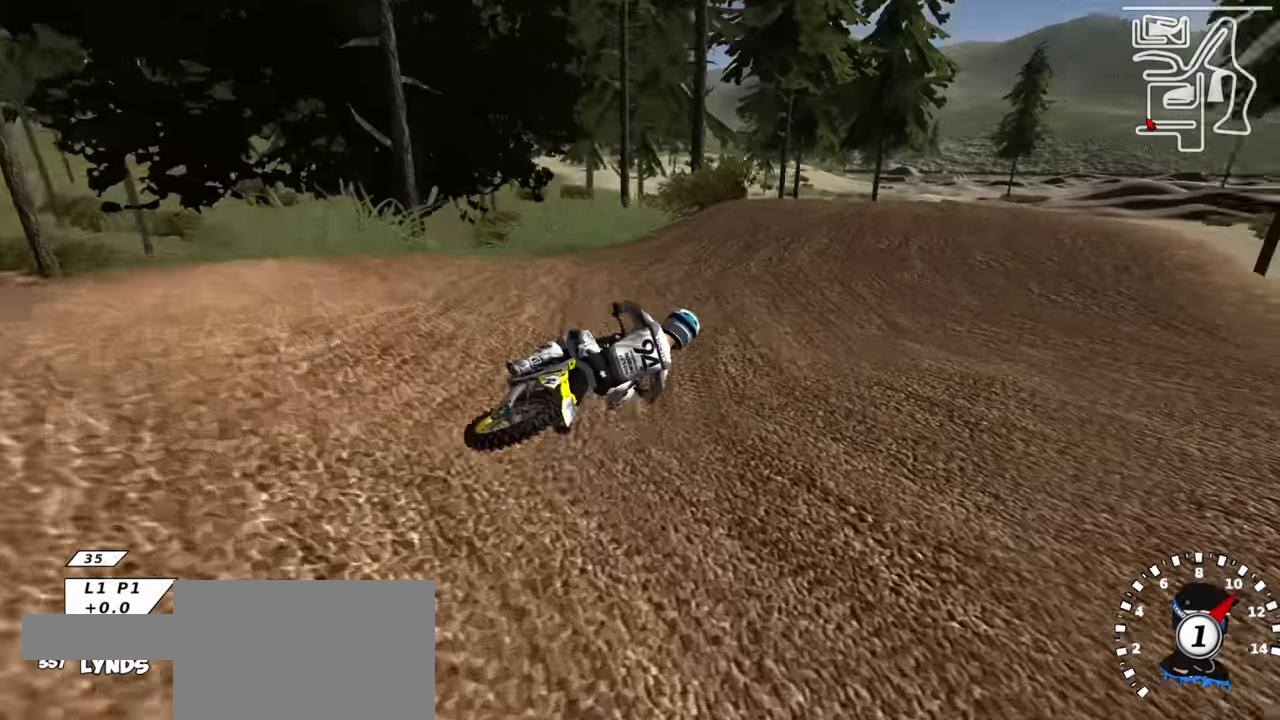
{"buttons": [], "left_stick": "center", "right_stick": "center", "events": [[100, "R3", "up"], [100, "TRIANGLE", "down"], [200, "TRIANGLE", "up"], [400, "left_stick", "center"], [417, "R2", "up"]]}
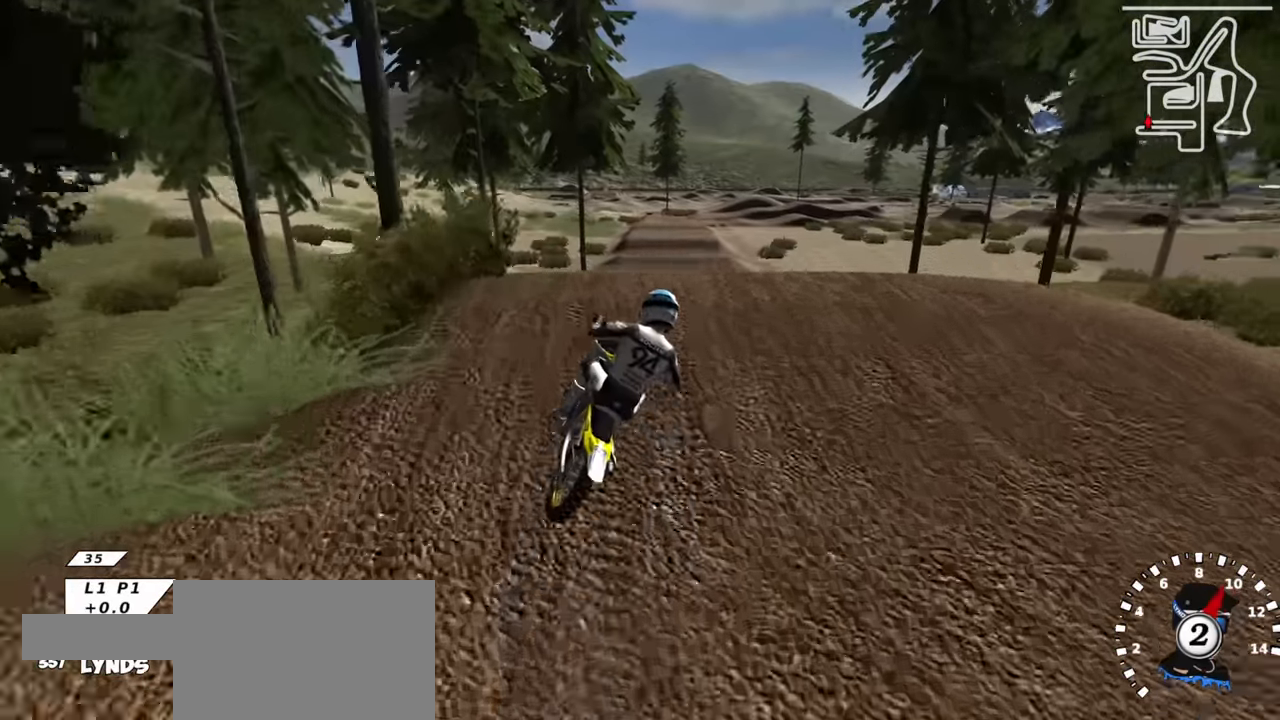
{"buttons": [], "left_stick": "center", "right_stick": "down-left", "events": [[34, "right_stick", "down"], [50, "R2", "down"], [150, "right_stick", "down-left"], [184, "R2", "up"], [217, "left_stick", "right"], [434, "left_stick", "center"]]}
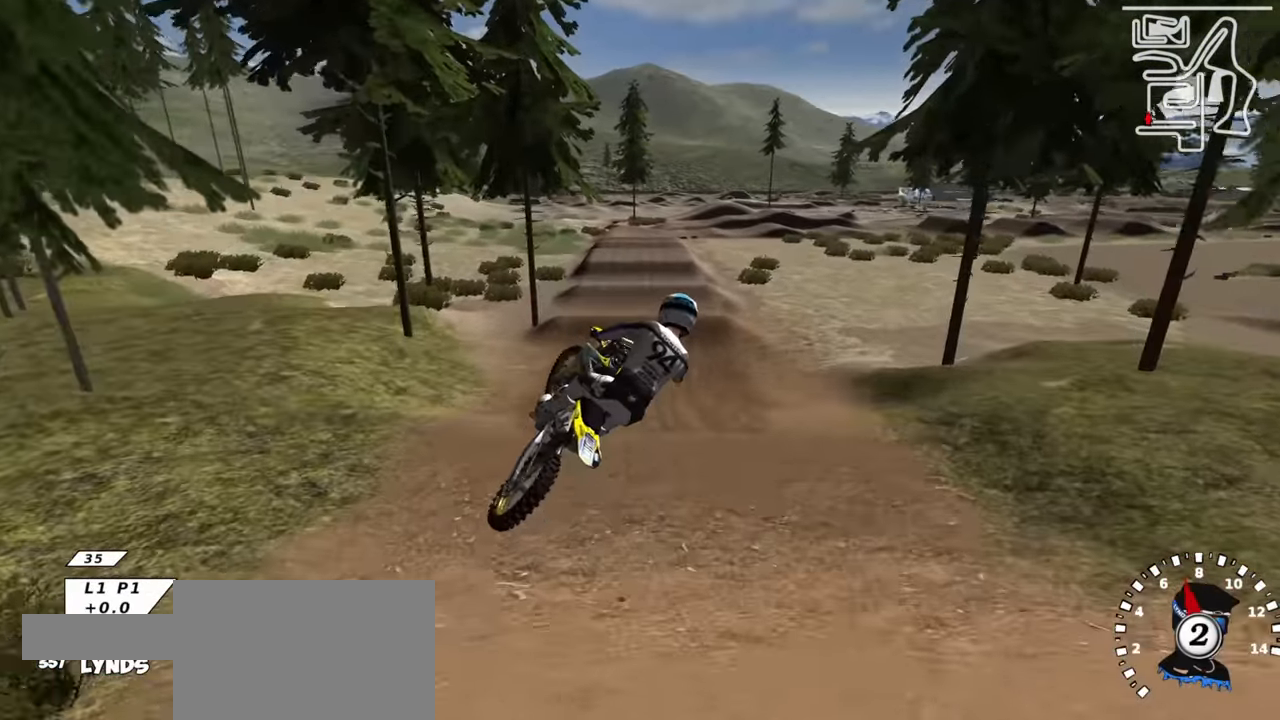
{"buttons": ["R2", "R3"], "left_stick": "left", "right_stick": "down-left", "events": [[17, "left_stick", "left"], [34, "right_stick", "left"], [134, "R3", "down"], [317, "R2", "down"], [384, "right_stick", "down-left"]]}
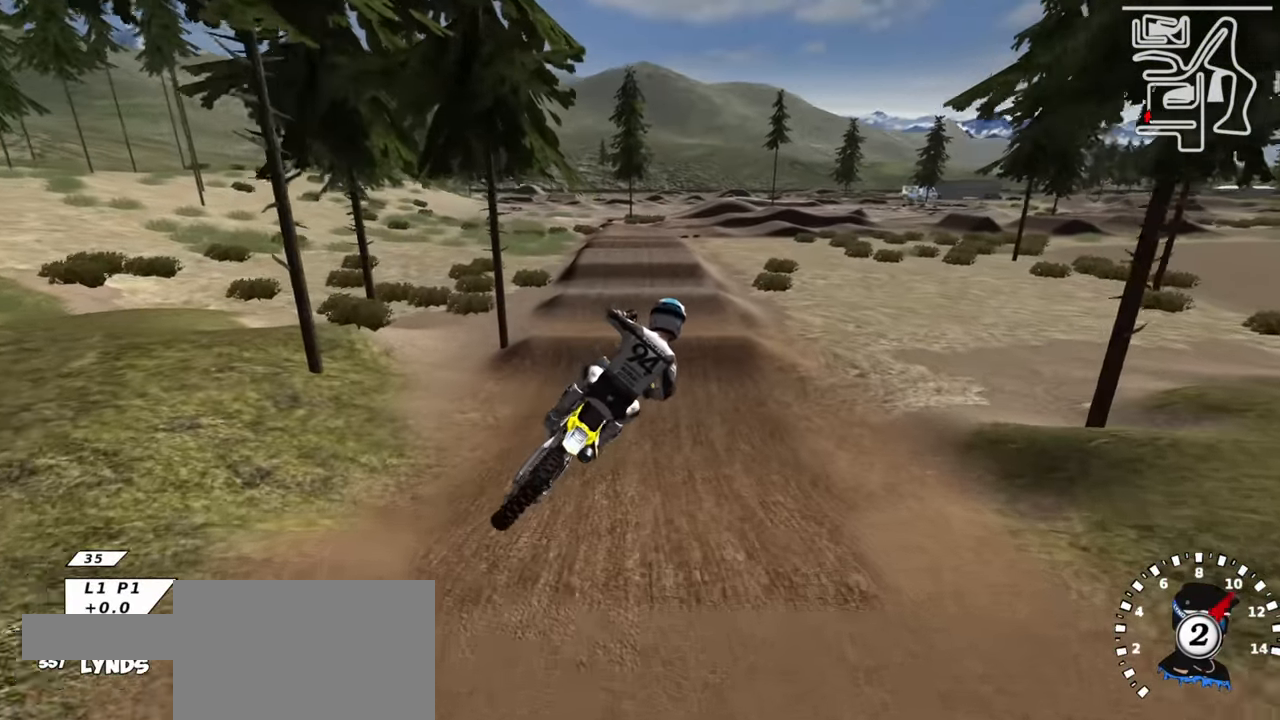
{"buttons": ["R2"], "left_stick": "up-left", "right_stick": "down", "events": [[17, "left_stick", "up-left"], [200, "right_stick", "down"], [484, "R3", "up"]]}
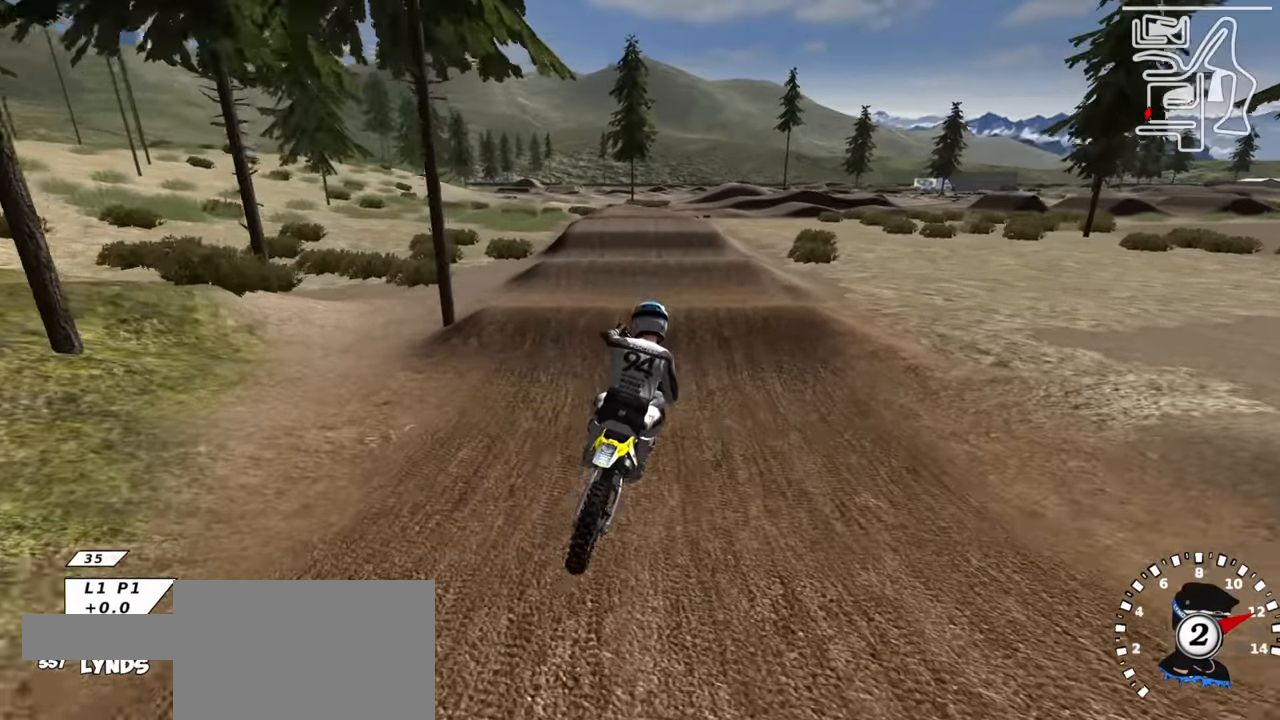
{"buttons": ["R2"], "left_stick": "center", "right_stick": "center", "events": [[67, "right_stick", "center"], [100, "left_stick", "up-right"], [167, "right_stick", "up"], [200, "left_stick", "center"], [300, "left_stick", "down-left"], [300, "right_stick", "center"], [350, "R2", "up"], [450, "R2", "down"], [467, "left_stick", "center"]]}
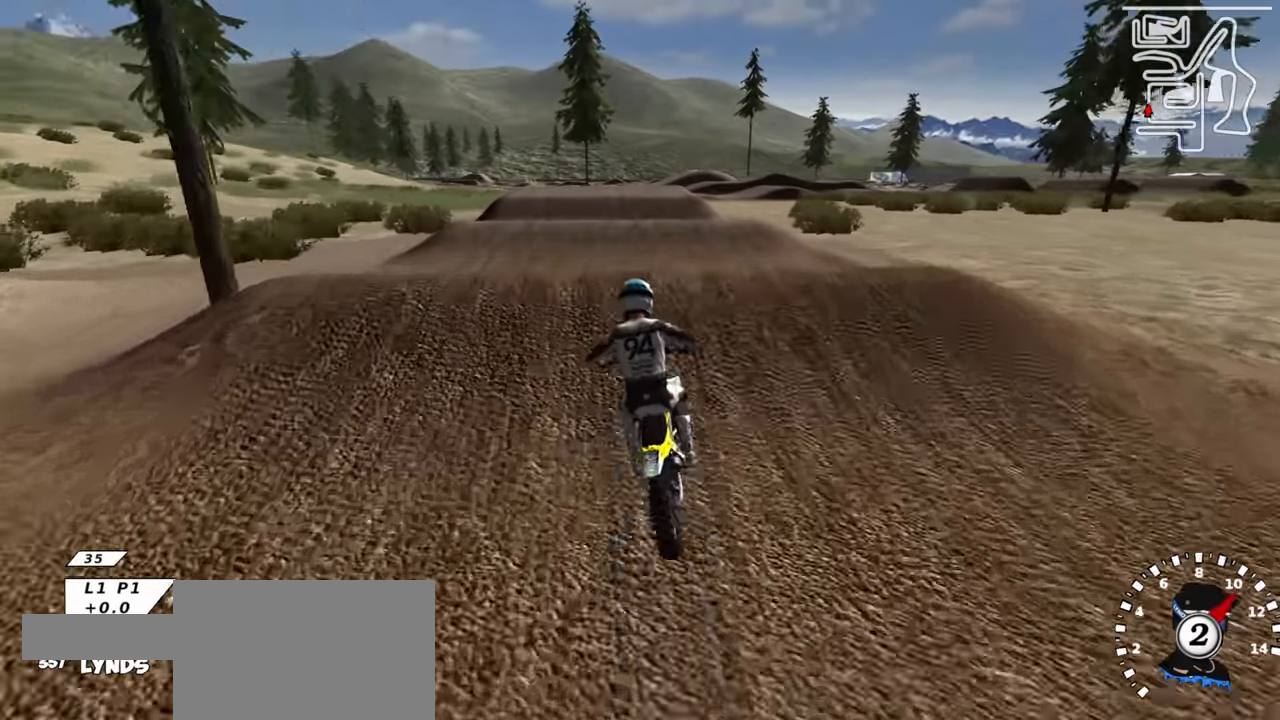
{"buttons": [], "left_stick": "left", "right_stick": "down", "events": [[167, "TRIANGLE", "down"], [250, "TRIANGLE", "up"], [267, "right_stick", "down"], [300, "R2", "up"], [317, "left_stick", "left"]]}
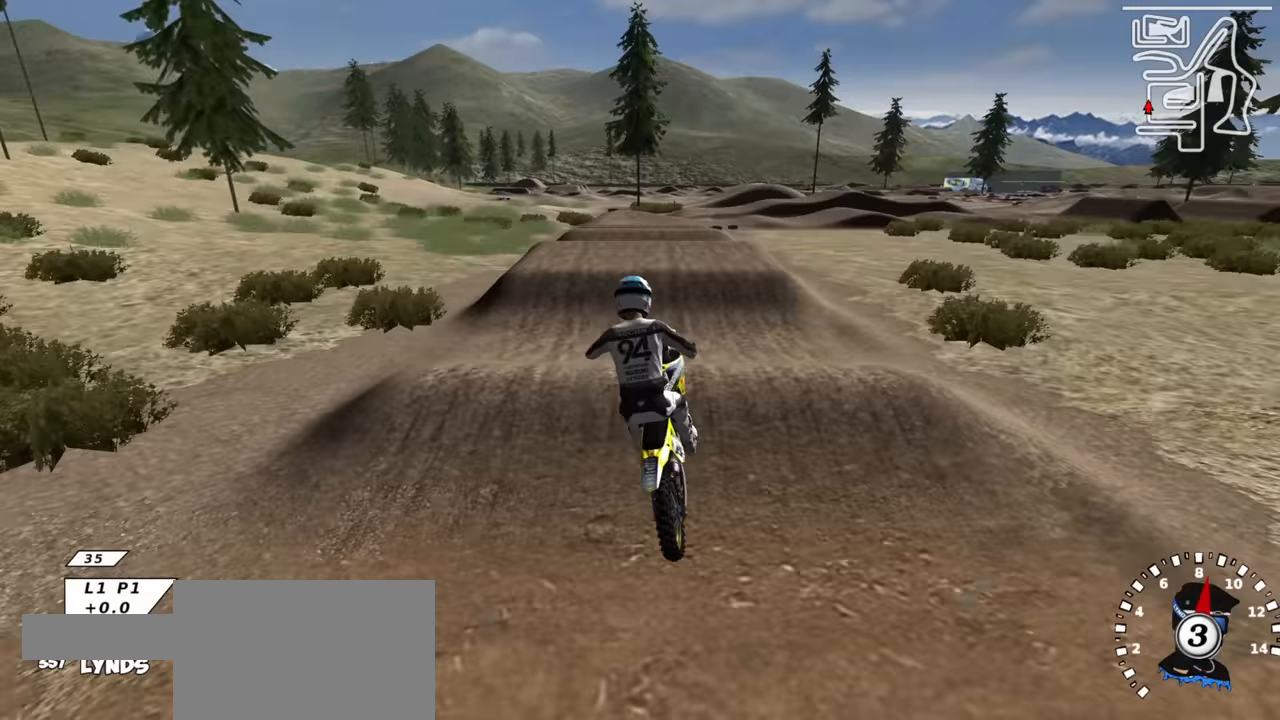
{"buttons": ["SQUARE", "R2"], "left_stick": "up-right", "right_stick": "center", "events": [[33, "L1", "down"], [117, "SQUARE", "down"], [133, "left_stick", "up-left"], [183, "SQUARE", "up"], [200, "L1", "up"], [417, "left_stick", "up-right"], [450, "R2", "down"], [450, "SQUARE", "down"], [483, "right_stick", "center"]]}
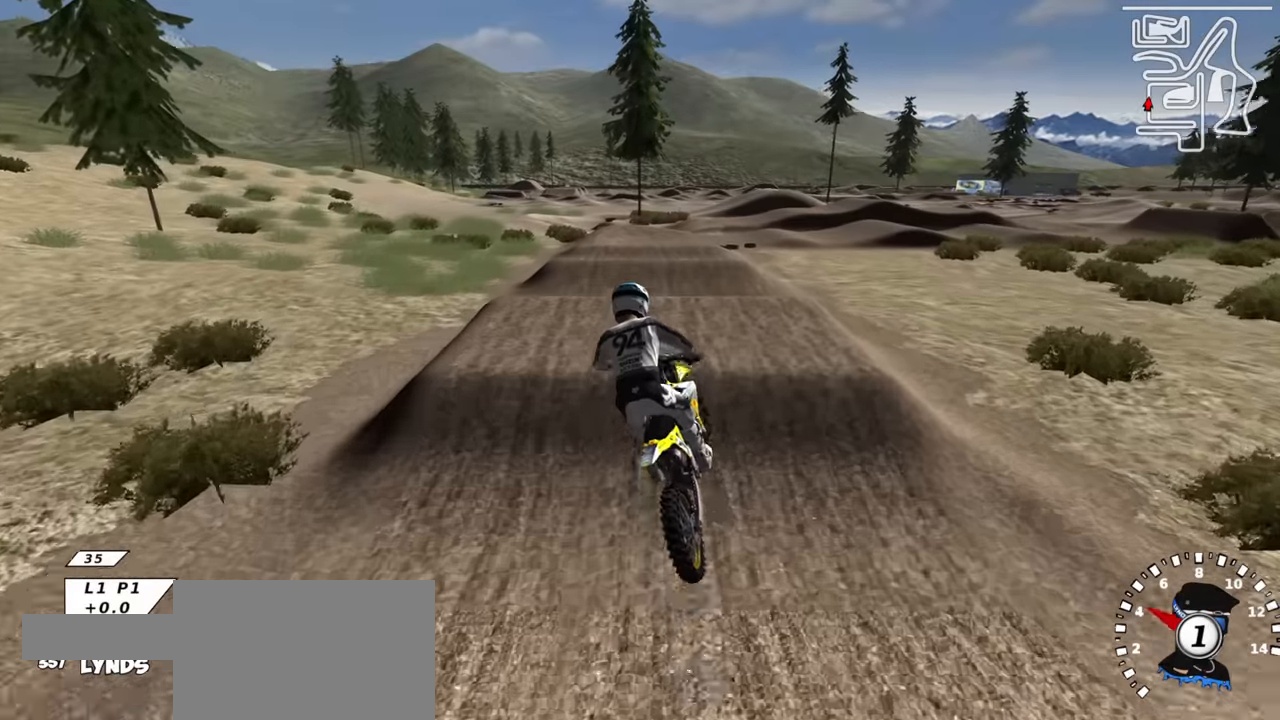
{"buttons": [], "left_stick": "center", "right_stick": "up", "events": [[50, "SQUARE", "up"], [50, "right_stick", "up"], [150, "SQUARE", "down"], [267, "SQUARE", "up"], [267, "left_stick", "center"], [317, "R2", "up"]]}
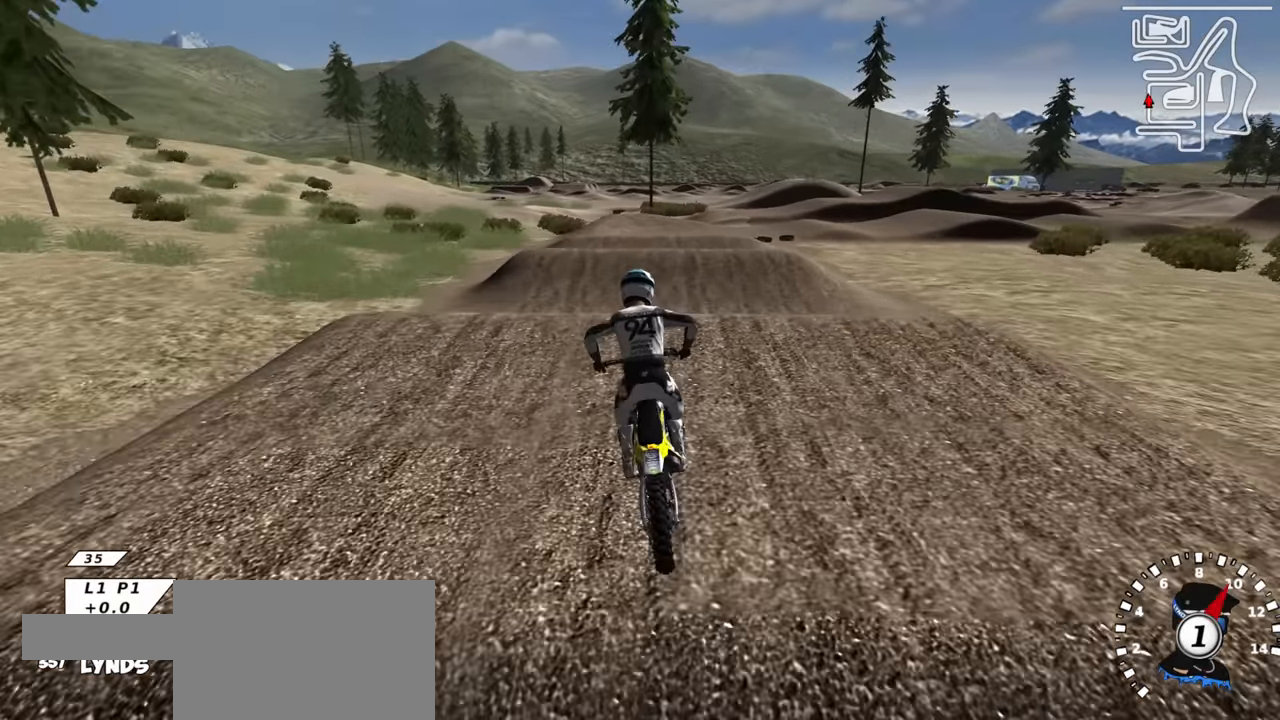
{"buttons": ["L1"], "left_stick": "up", "right_stick": "up", "events": [[83, "left_stick", "up-right"], [83, "right_stick", "down"], [117, "R2", "down"], [217, "TRIANGLE", "down"], [250, "right_stick", "up"], [300, "TRIANGLE", "up"], [333, "R2", "up"], [333, "left_stick", "up"], [450, "L1", "down"]]}
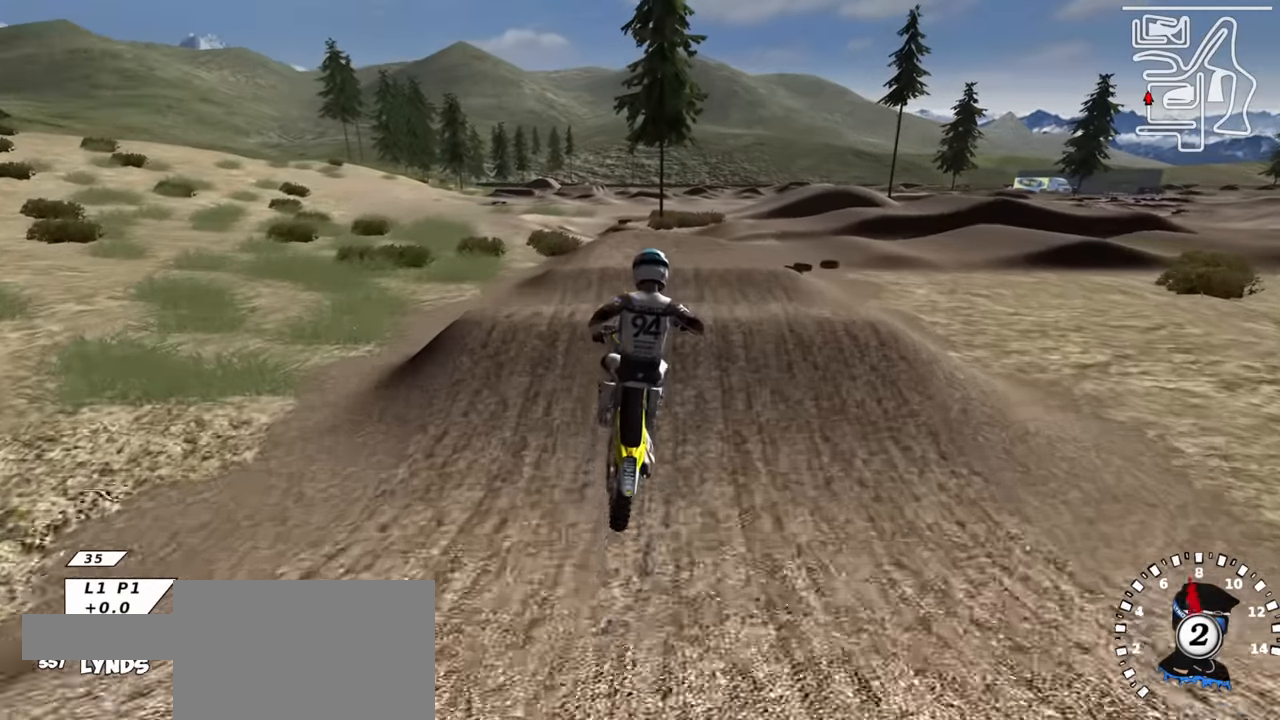
{"buttons": ["SQUARE", "L1"], "left_stick": "up-left", "right_stick": "down", "events": [[33, "SQUARE", "down"], [50, "R3", "down"], [50, "right_stick", "center"], [117, "SQUARE", "up"], [167, "left_stick", "up-left"], [250, "SQUARE", "down"], [333, "SQUARE", "up"], [400, "right_stick", "down"], [450, "SQUARE", "down"], [467, "R3", "up"]]}
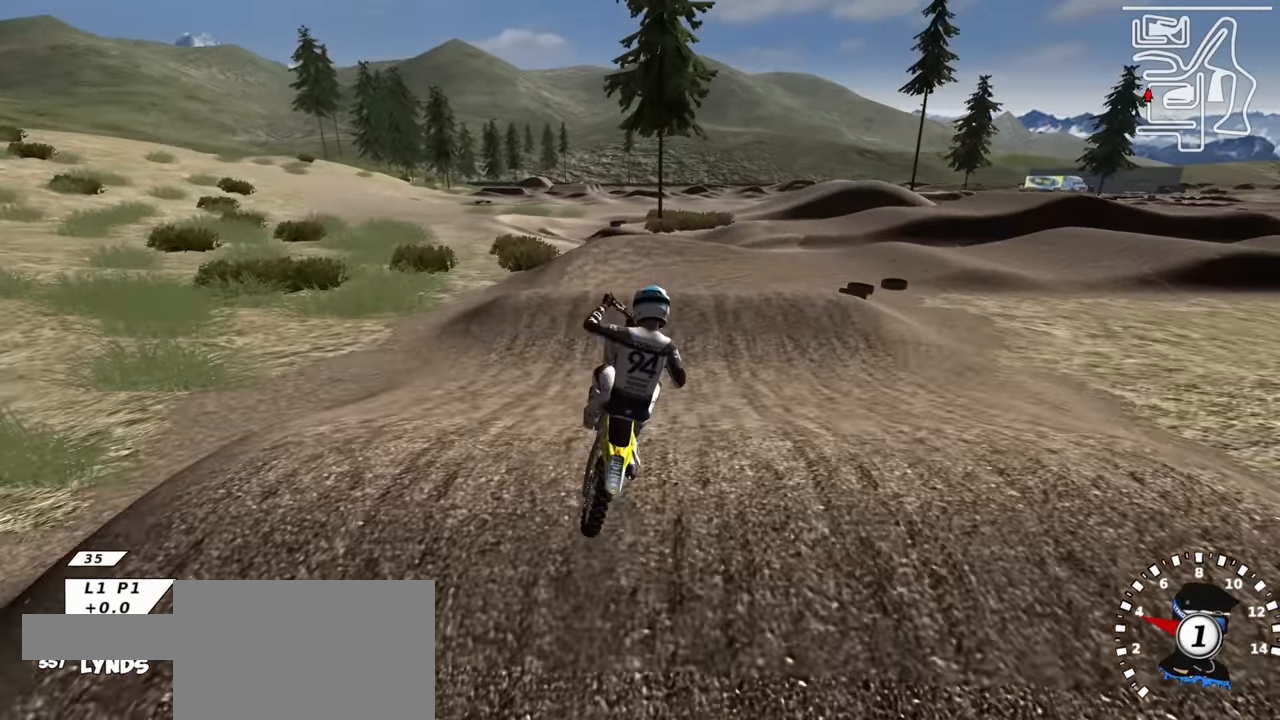
{"buttons": ["R1"], "left_stick": "up-right", "right_stick": "up", "events": [[33, "SQUARE", "up"], [67, "L1", "up"], [83, "left_stick", "center"], [133, "SQUARE", "down"], [233, "SQUARE", "up"], [250, "right_stick", "center"], [317, "left_stick", "up"], [433, "R1", "down"], [433, "left_stick", "up-right"], [450, "right_stick", "up"]]}
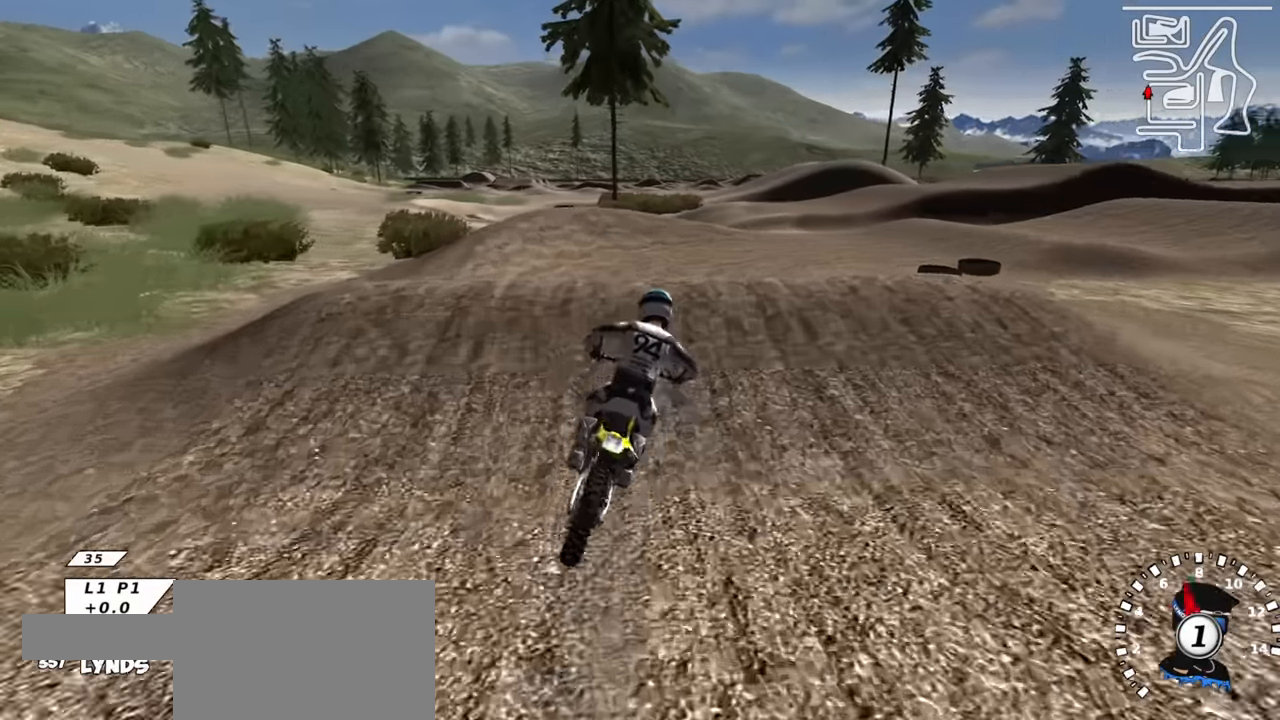
{"buttons": [], "left_stick": "left", "right_stick": "center", "events": [[250, "right_stick", "center"], [283, "left_stick", "center"], [300, "R1", "up"], [400, "left_stick", "left"]]}
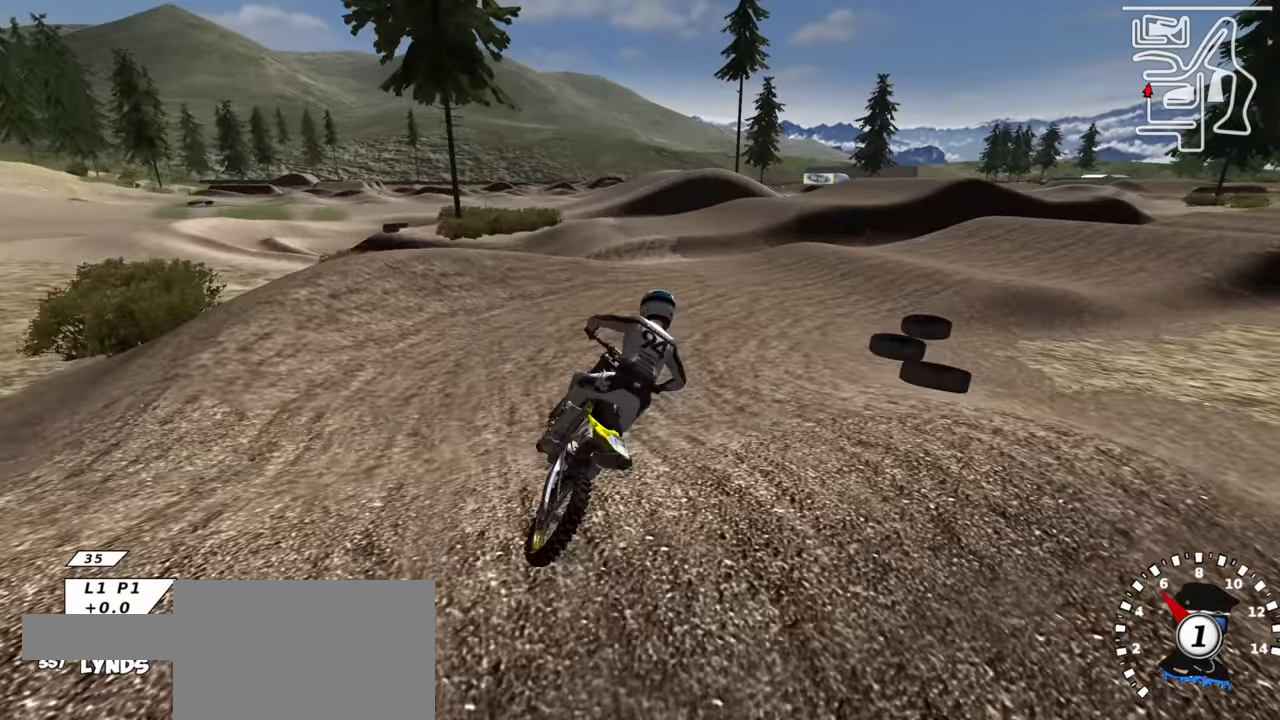
{"buttons": ["R3"], "left_stick": "up-right", "right_stick": "up", "events": [[17, "R2", "down"], [133, "left_stick", "center"], [200, "R2", "up"], [200, "left_stick", "up-right"], [283, "right_stick", "up"], [467, "R3", "down"]]}
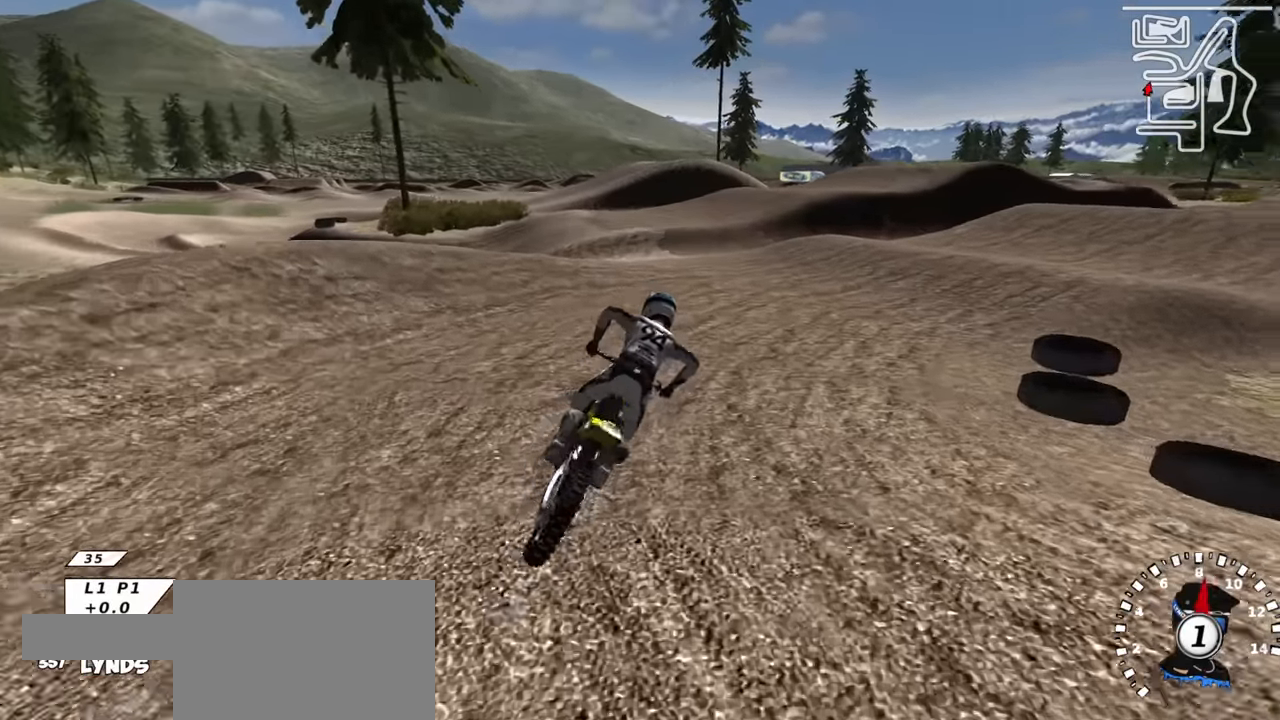
{"buttons": ["R2", "R3"], "left_stick": "center", "right_stick": "up", "events": [[17, "right_stick", "up-left"], [33, "R2", "down"], [267, "left_stick", "center"], [483, "right_stick", "up"]]}
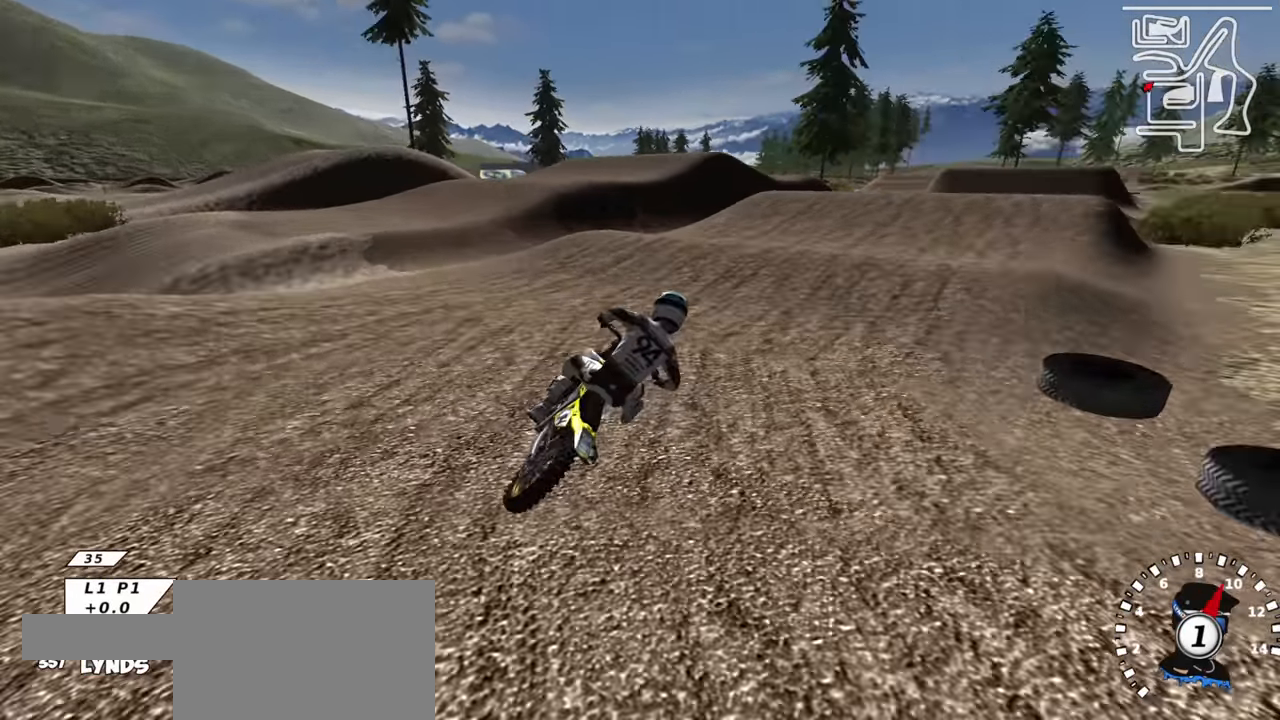
{"buttons": ["R2"], "left_stick": "down-left", "right_stick": "up", "events": [[117, "TRIANGLE", "down"], [217, "TRIANGLE", "up"], [283, "left_stick", "down-left"], [300, "R3", "up"]]}